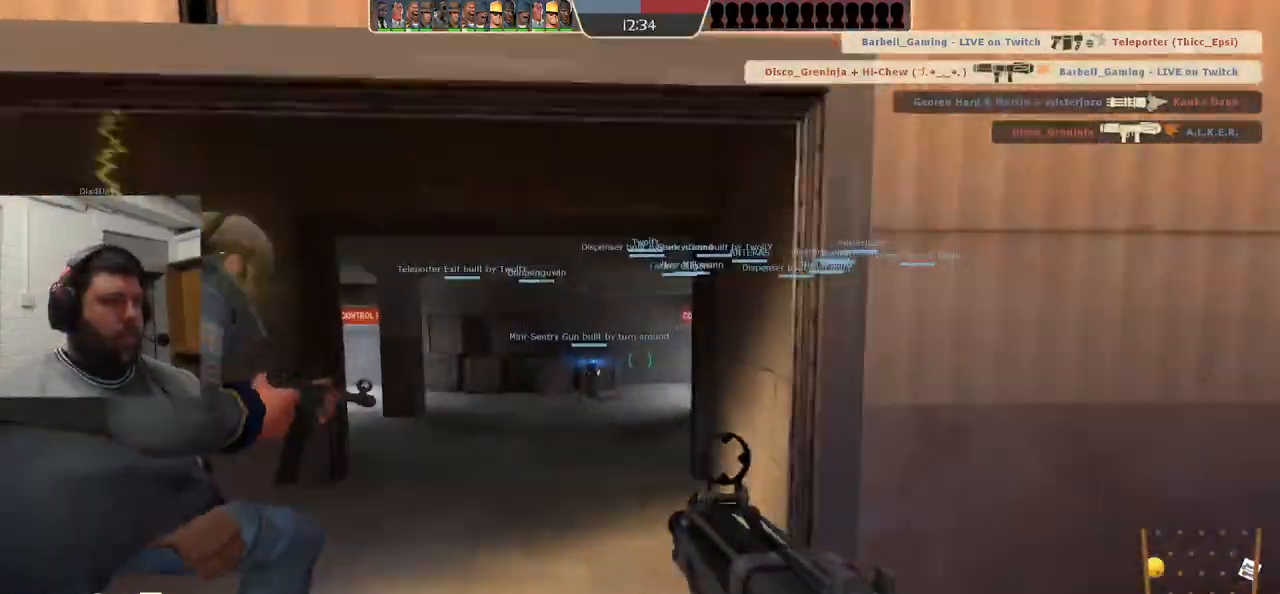
Gameplay with a controller (PlayStation layout); each line is a JSON object with the inputs held at the frame after it. "events" lists button and stick changes between this image and that frame as [ms after this image, input, new state], when the widget could be followed in between. Not read: L1.
{"buttons": [], "left_stick": "up", "right_stick": "right", "events": [[500, "right_stick", "right"]]}
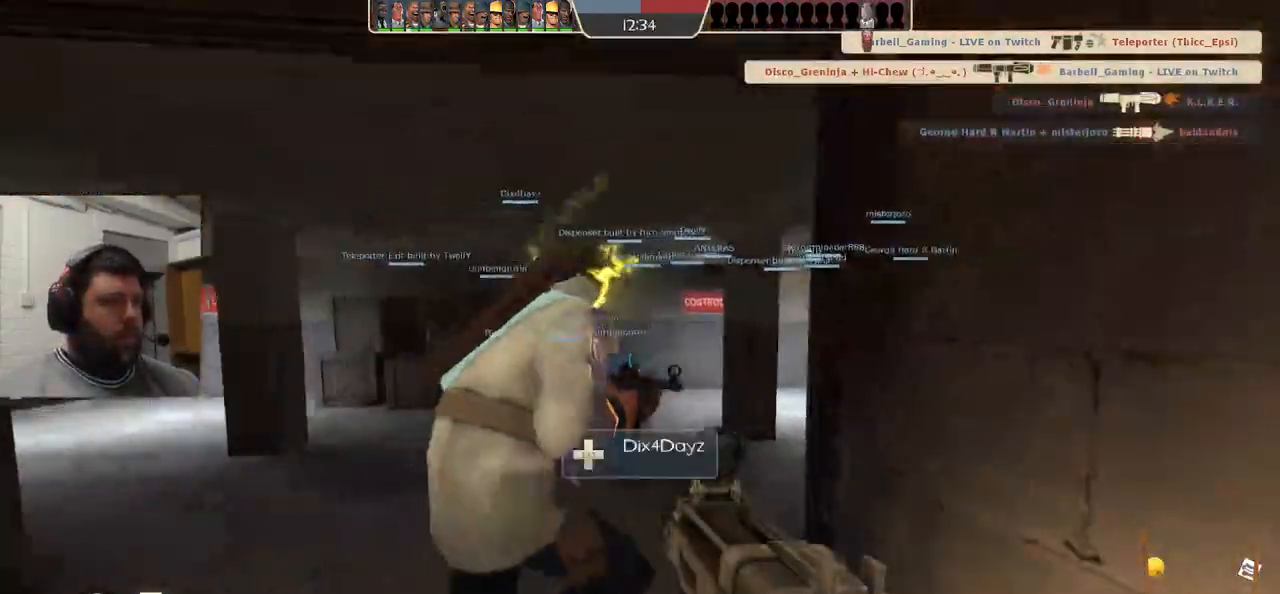
{"buttons": [], "left_stick": "up", "right_stick": "right", "events": []}
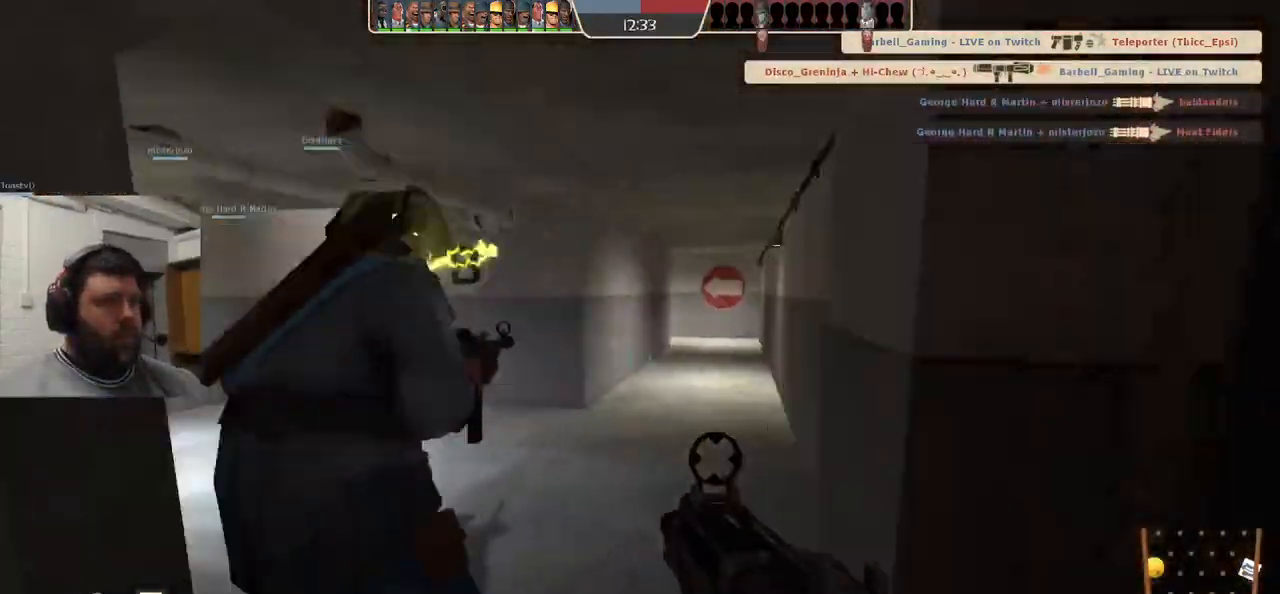
{"buttons": ["SQUARE"], "left_stick": "up", "right_stick": "center", "events": [[117, "SQUARE", "down"], [117, "right_stick", "center"], [200, "SQUARE", "up"], [267, "SQUARE", "down"], [350, "SQUARE", "up"], [450, "SQUARE", "down"]]}
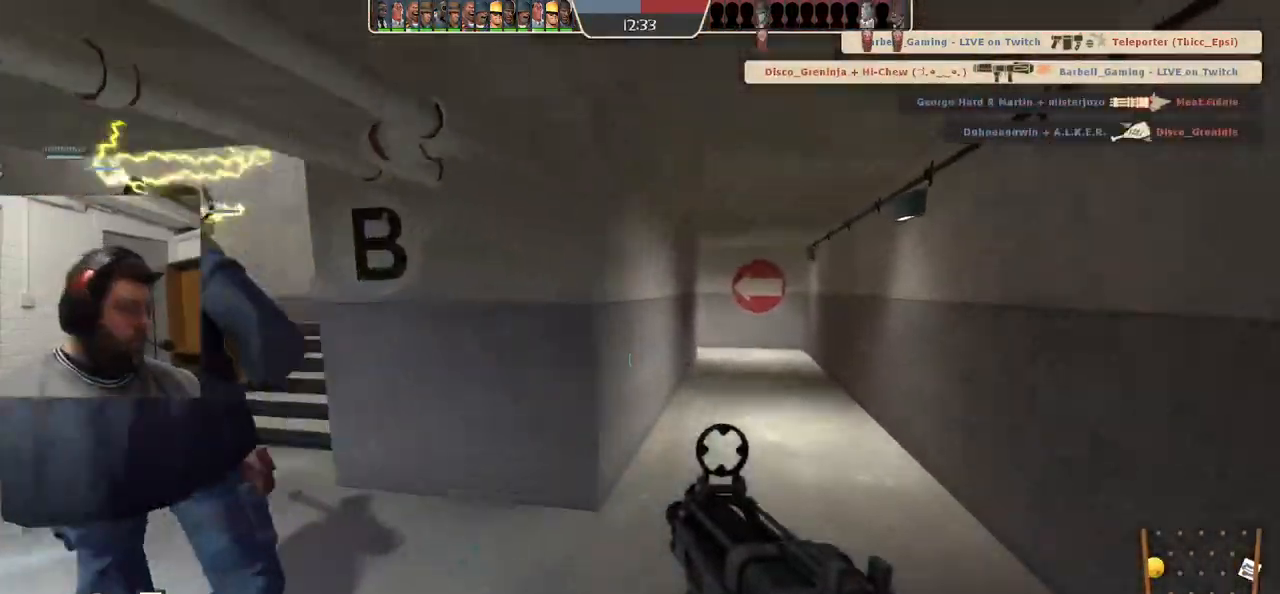
{"buttons": [], "left_stick": "up", "right_stick": "center", "events": [[17, "SQUARE", "up"], [83, "SQUARE", "down"], [167, "SQUARE", "up"], [250, "SQUARE", "down"], [317, "SQUARE", "up"]]}
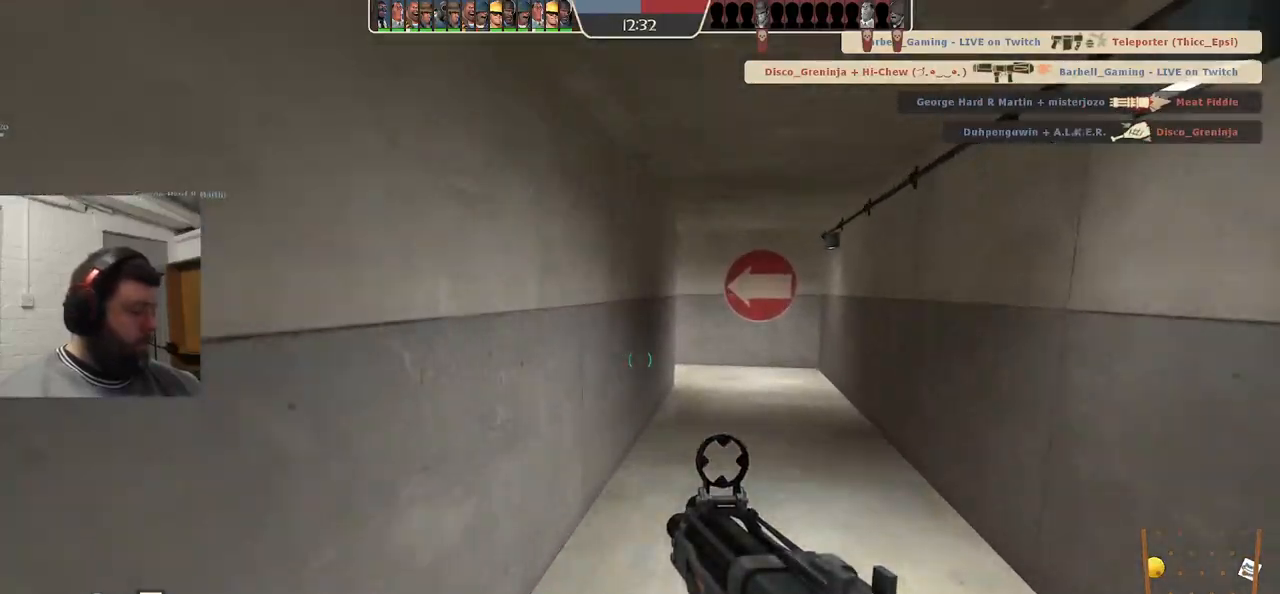
{"buttons": [], "left_stick": "up", "right_stick": "center", "events": [[217, "SQUARE", "down"], [300, "SQUARE", "up"], [367, "SQUARE", "down"], [467, "SQUARE", "up"]]}
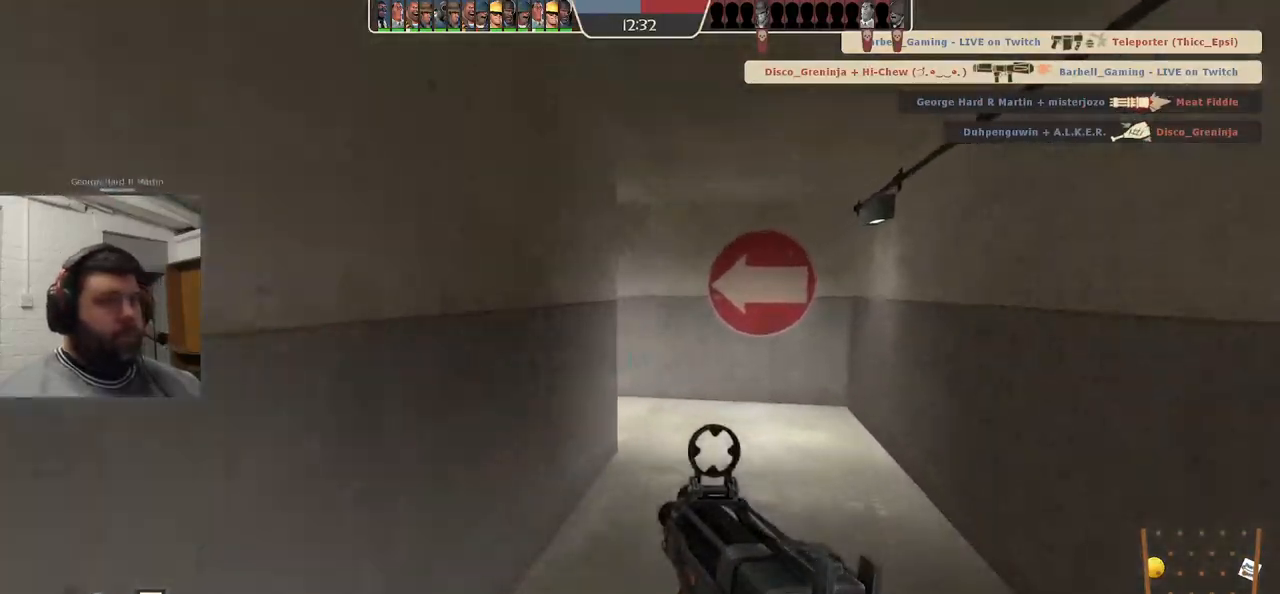
{"buttons": [], "left_stick": "up", "right_stick": "center", "events": []}
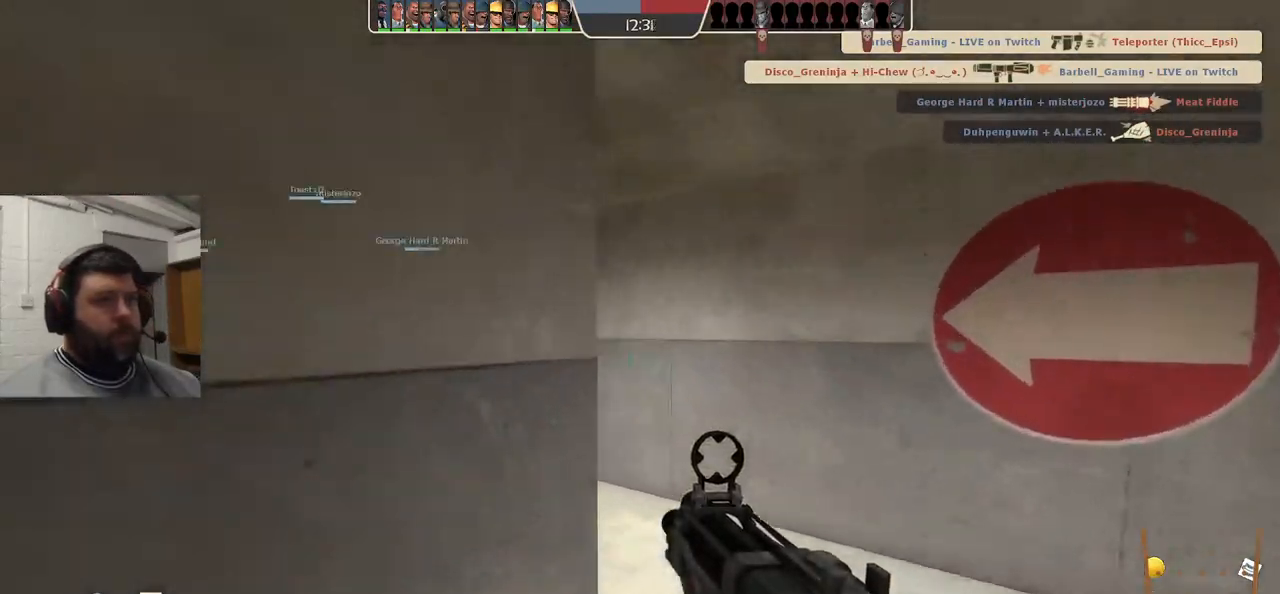
{"buttons": [], "left_stick": "up", "right_stick": "center", "events": []}
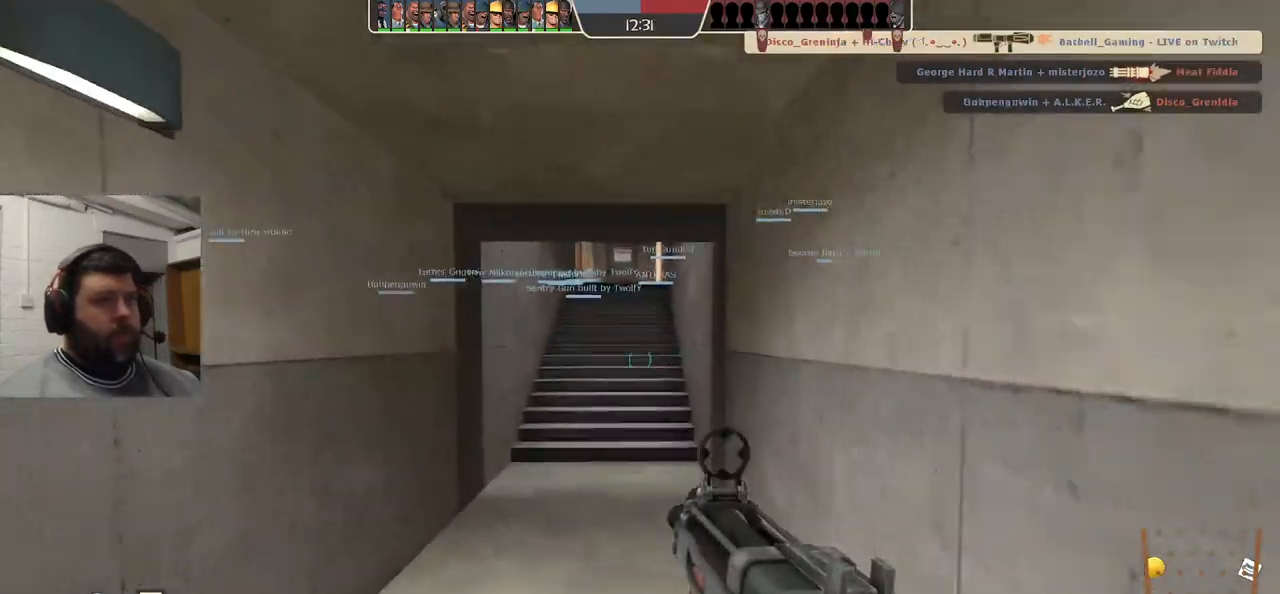
{"buttons": ["SQUARE"], "left_stick": "up", "right_stick": "center", "events": [[183, "SQUARE", "down"], [233, "SQUARE", "up"], [350, "SQUARE", "down"], [383, "SQUARE", "up"], [450, "SQUARE", "down"]]}
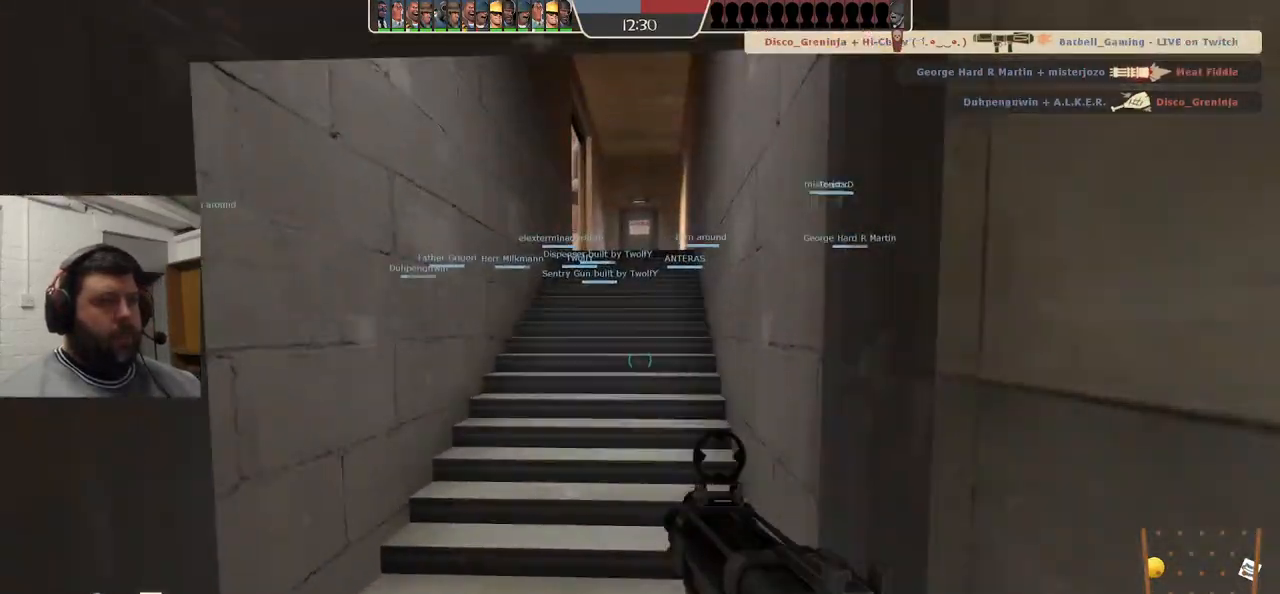
{"buttons": [], "left_stick": "up", "right_stick": "center", "events": [[33, "SQUARE", "up"], [133, "SQUARE", "down"], [233, "SQUARE", "up"]]}
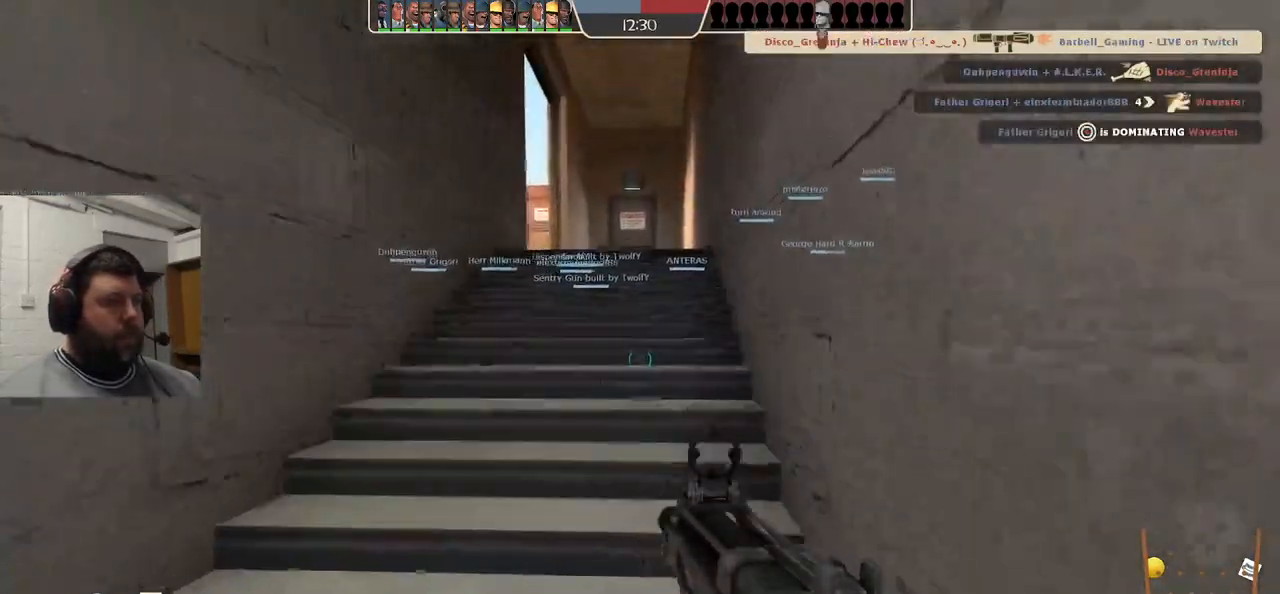
{"buttons": [], "left_stick": "up", "right_stick": "center", "events": []}
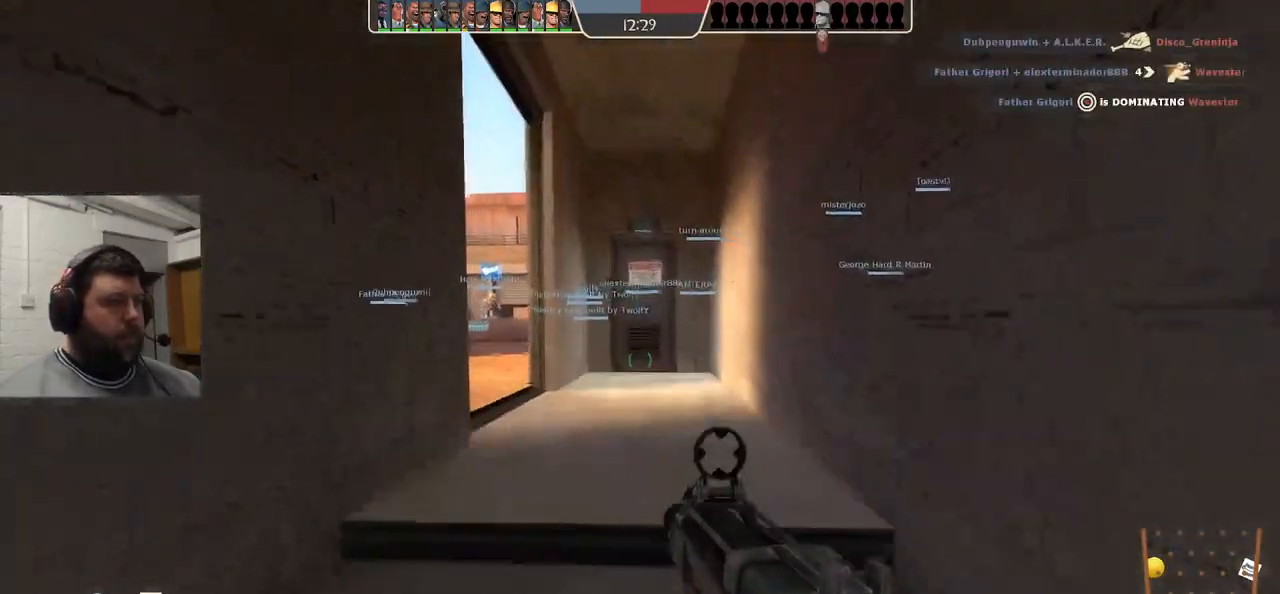
{"buttons": [], "left_stick": "up", "right_stick": "center", "events": [[33, "SQUARE", "down"], [100, "SQUARE", "up"], [200, "SQUARE", "down"], [267, "SQUARE", "up"], [350, "SQUARE", "down"], [433, "SQUARE", "up"]]}
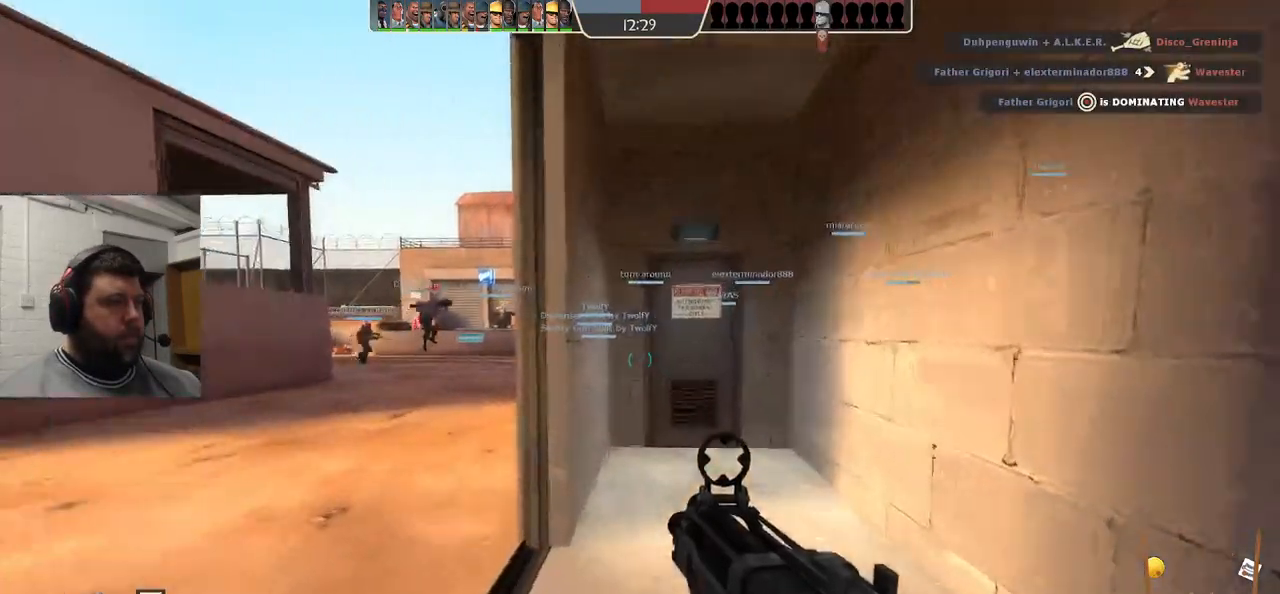
{"buttons": ["SQUARE"], "left_stick": "up", "right_stick": "center", "events": [[167, "SQUARE", "down"], [233, "SQUARE", "up"], [333, "SQUARE", "down"], [383, "SQUARE", "up"], [483, "SQUARE", "down"]]}
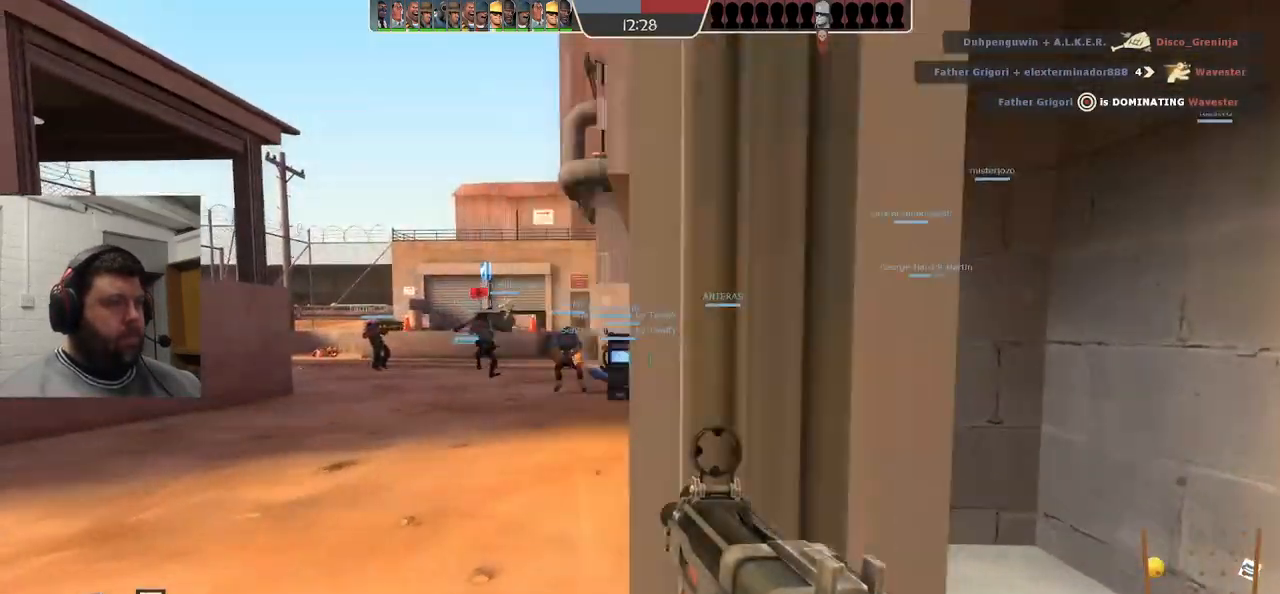
{"buttons": [], "left_stick": "up", "right_stick": "center", "events": [[50, "SQUARE", "up"], [233, "R3", "down"], [317, "R3", "up"]]}
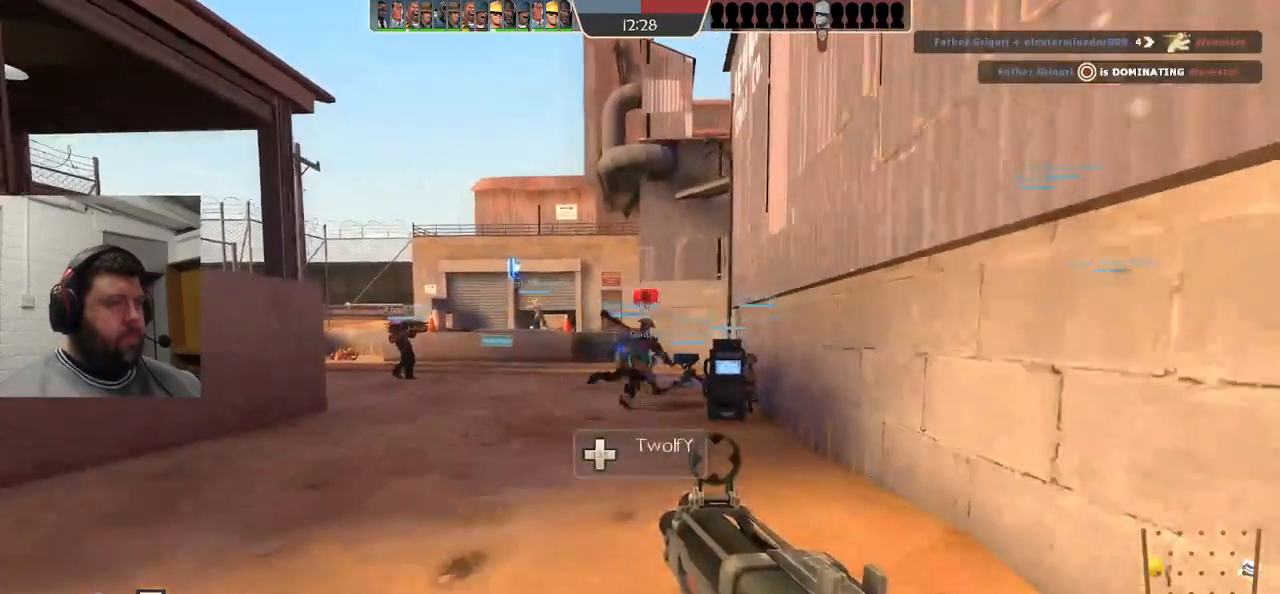
{"buttons": ["SQUARE"], "left_stick": "up", "right_stick": "center", "events": [[467, "SQUARE", "down"]]}
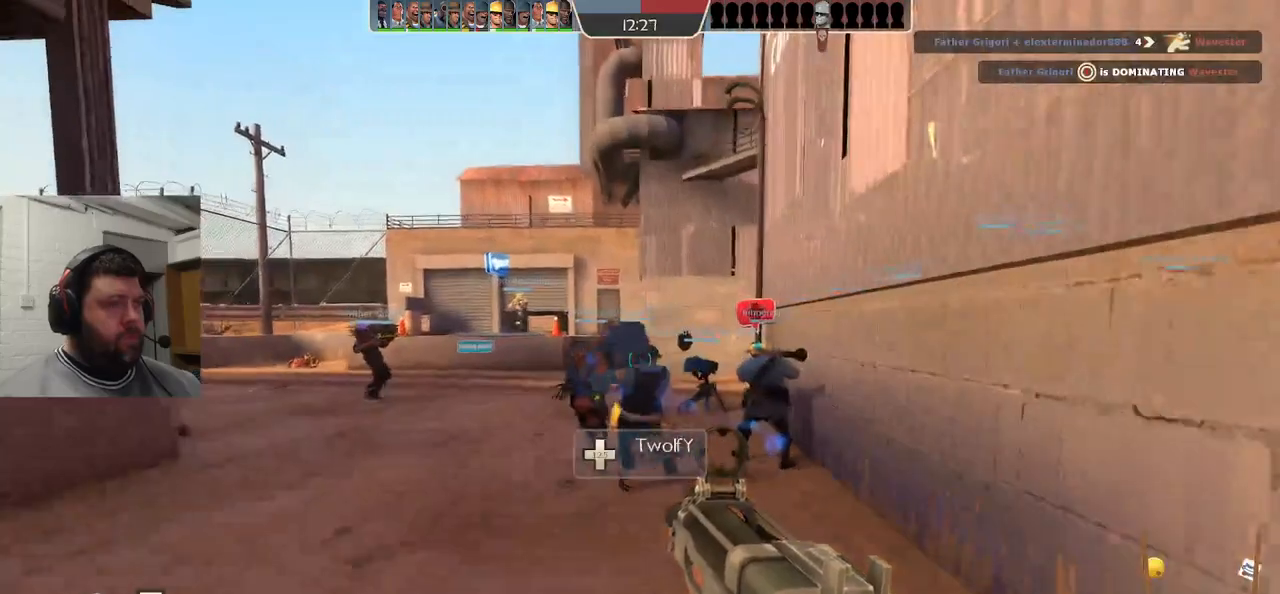
{"buttons": [], "left_stick": "up", "right_stick": "center", "events": [[50, "SQUARE", "up"], [117, "SQUARE", "down"], [217, "SQUARE", "up"]]}
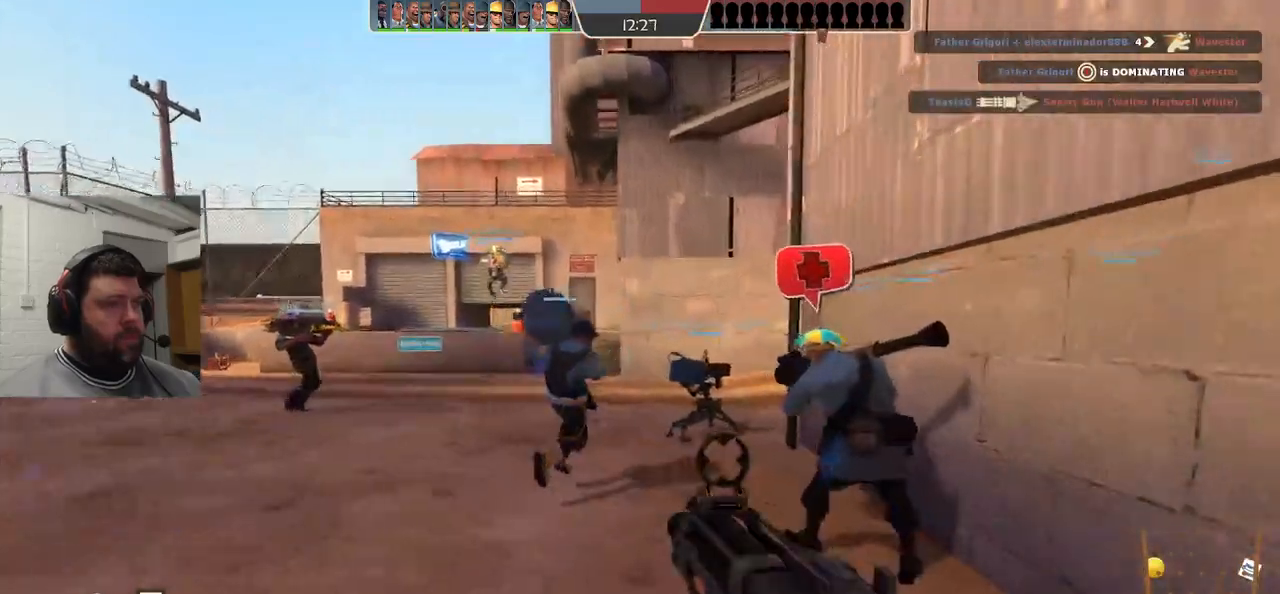
{"buttons": ["SQUARE"], "left_stick": "up-left", "right_stick": "center", "events": [[117, "right_stick", "right"], [217, "left_stick", "up-left"], [250, "right_stick", "center"], [367, "SQUARE", "down"], [400, "SQUARE", "up"], [483, "SQUARE", "down"]]}
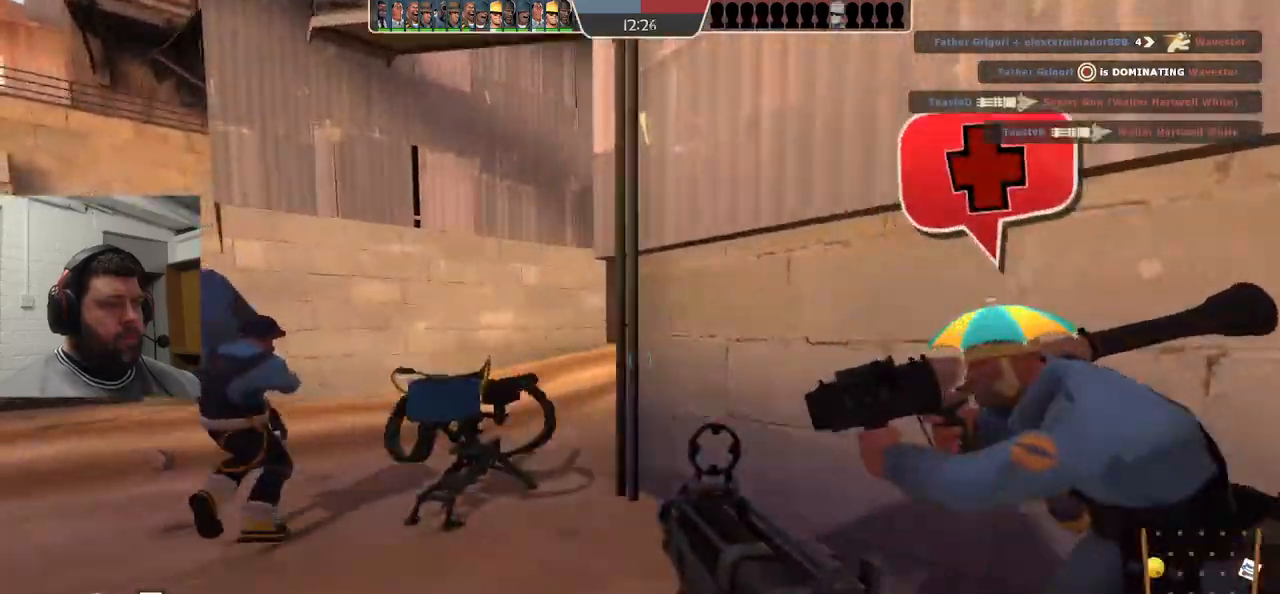
{"buttons": [], "left_stick": "up-left", "right_stick": "center", "events": [[83, "SQUARE", "up"]]}
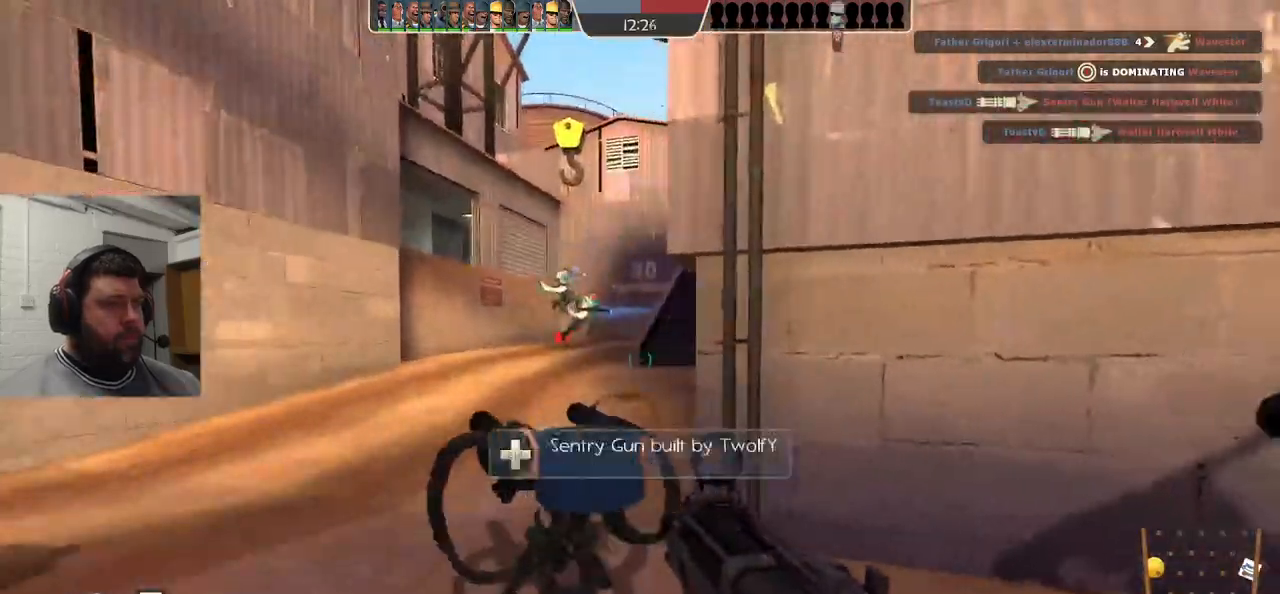
{"buttons": [], "left_stick": "up", "right_stick": "center", "events": [[300, "left_stick", "up"], [383, "SQUARE", "down"], [467, "SQUARE", "up"]]}
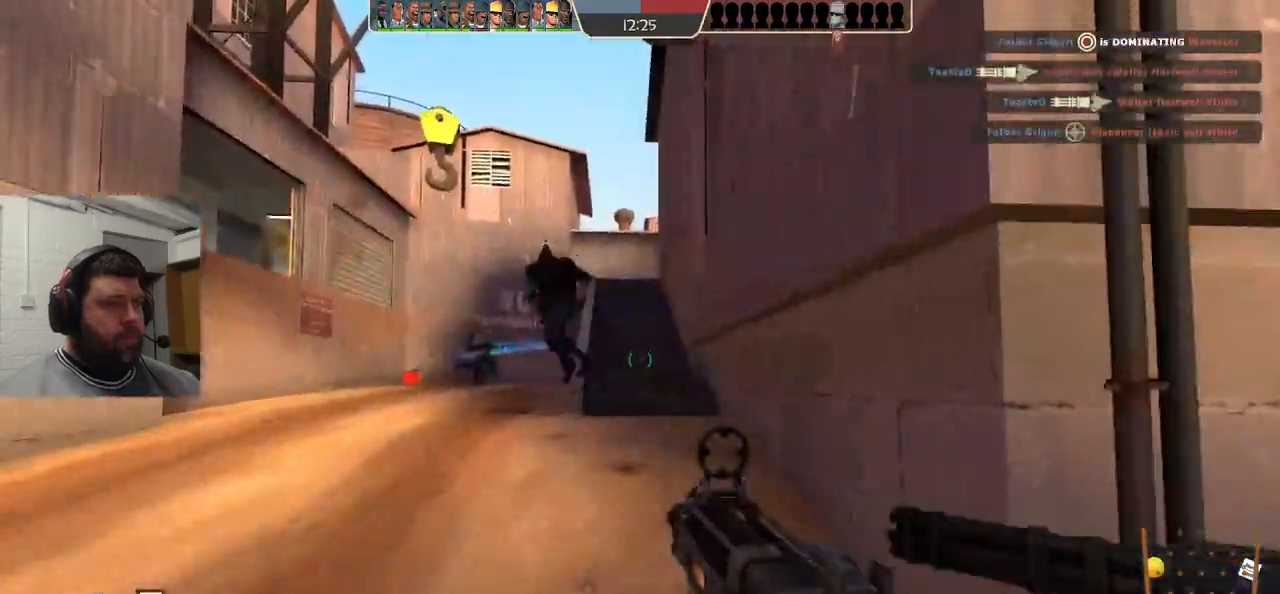
{"buttons": [], "left_stick": "up", "right_stick": "center", "events": [[50, "SQUARE", "down"], [150, "SQUARE", "up"], [233, "SQUARE", "down"], [317, "SQUARE", "up"], [400, "SQUARE", "down"], [483, "SQUARE", "up"]]}
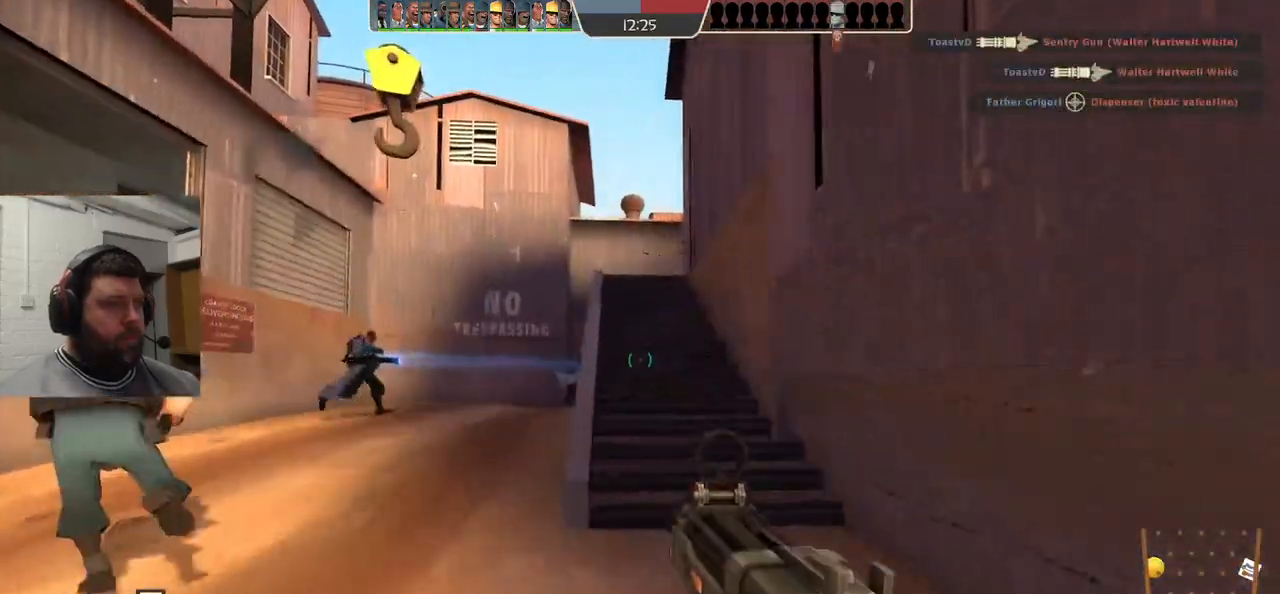
{"buttons": [], "left_stick": "up", "right_stick": "center", "events": [[67, "SQUARE", "down"], [167, "SQUARE", "up"]]}
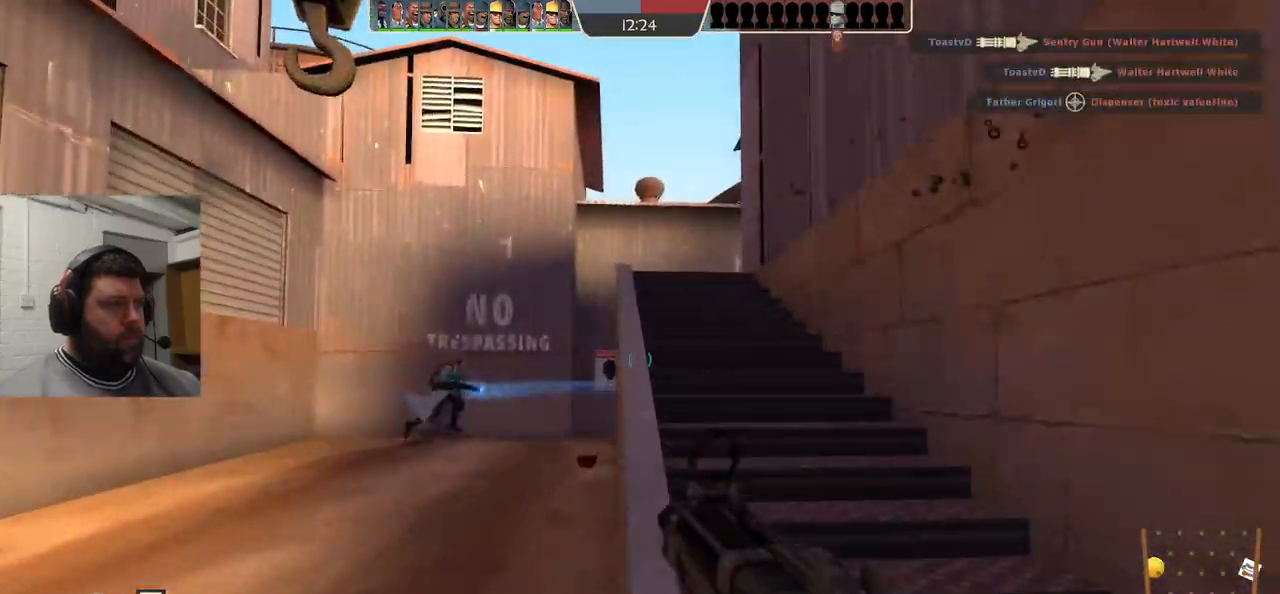
{"buttons": [], "left_stick": "up", "right_stick": "center", "events": []}
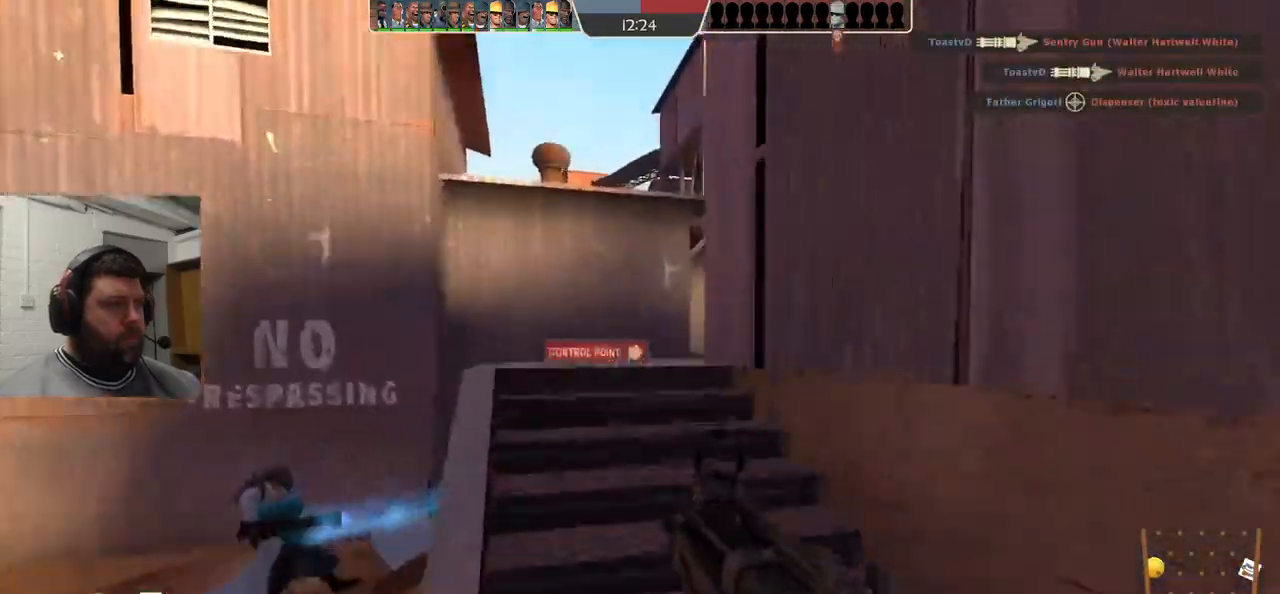
{"buttons": [], "left_stick": "up-left", "right_stick": "center", "events": [[283, "left_stick", "up-left"]]}
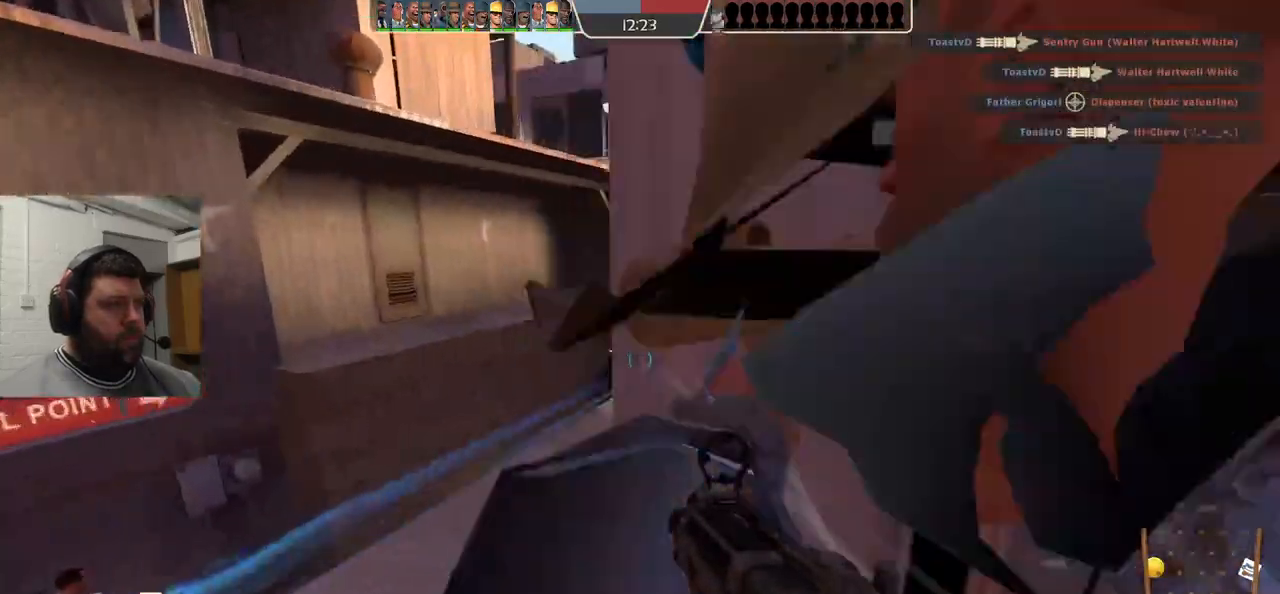
{"buttons": [], "left_stick": "up", "right_stick": "center", "events": [[150, "left_stick", "up"], [283, "R3", "down"], [350, "R3", "up"]]}
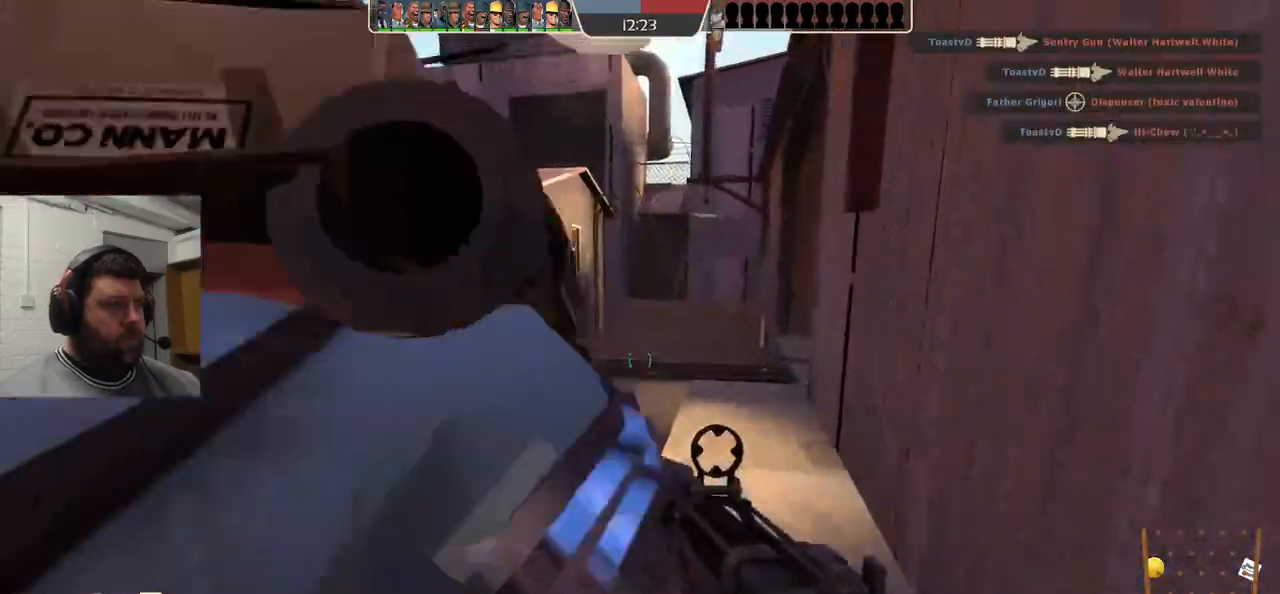
{"buttons": [], "left_stick": "up", "right_stick": "right", "events": [[383, "right_stick", "right"]]}
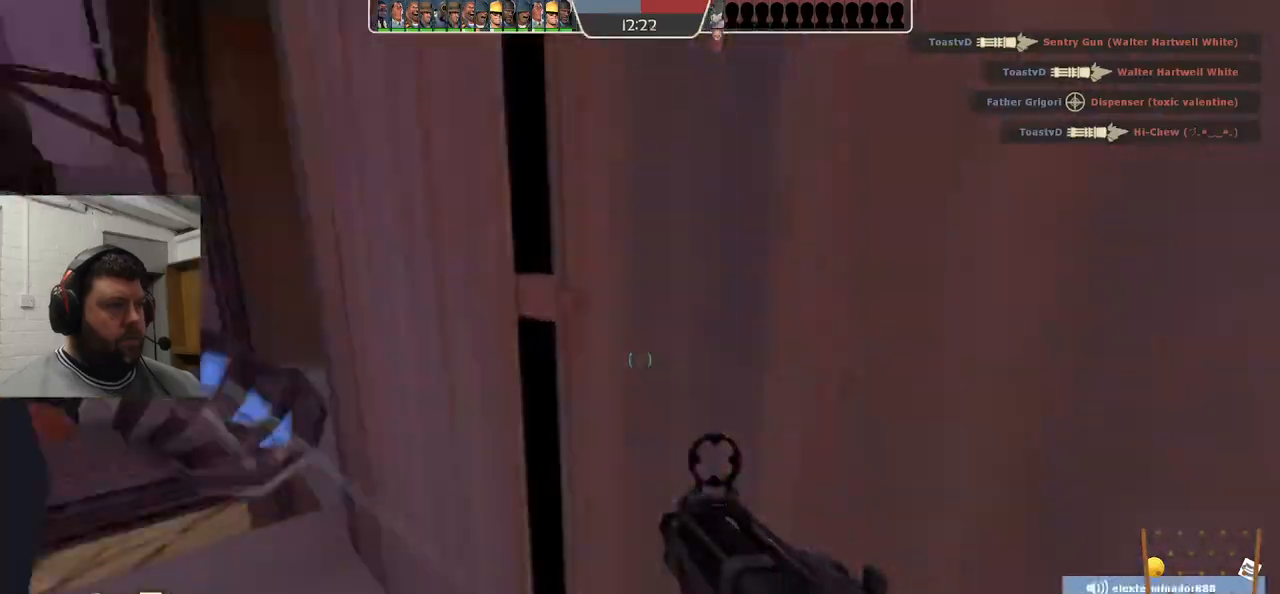
{"buttons": [], "left_stick": "up", "right_stick": "center", "events": [[50, "left_stick", "up-left"], [100, "right_stick", "center"], [317, "left_stick", "up"]]}
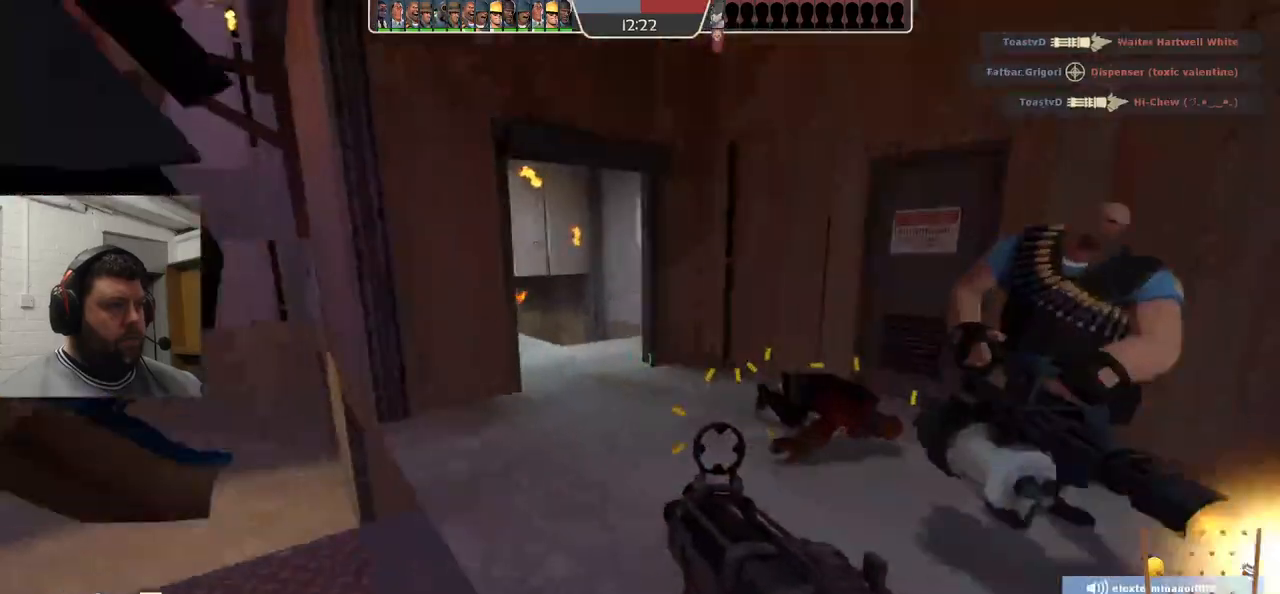
{"buttons": [], "left_stick": "up-left", "right_stick": "right", "events": [[333, "right_stick", "right"], [483, "left_stick", "up-left"]]}
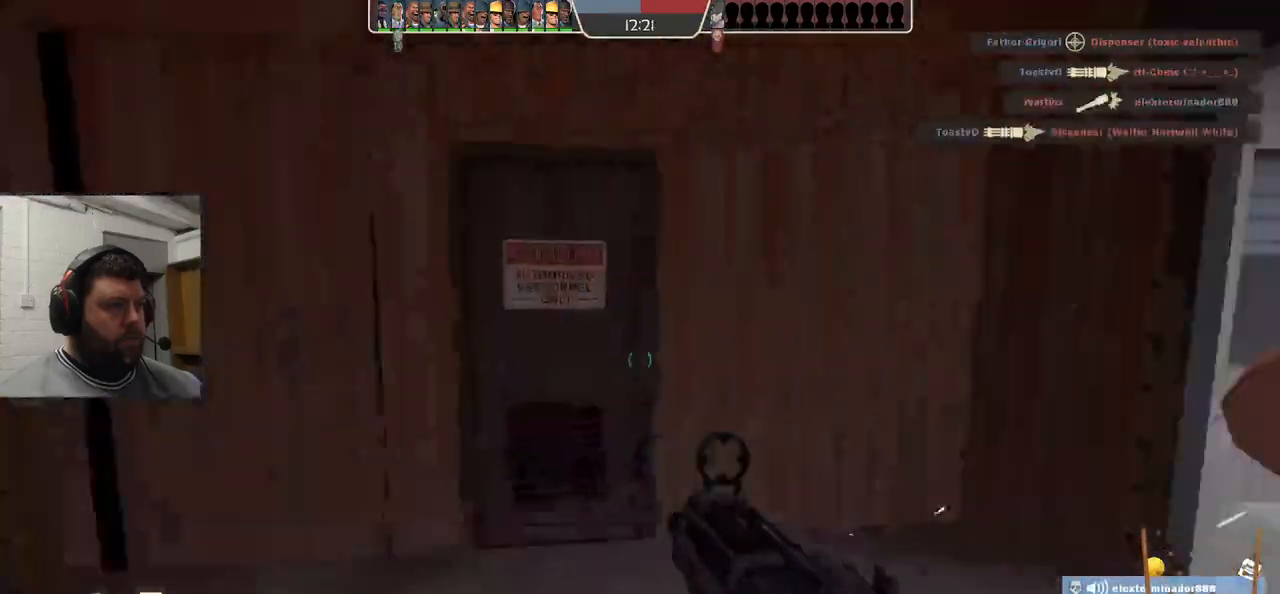
{"buttons": [], "left_stick": "up", "right_stick": "right", "events": [[83, "left_stick", "left"], [167, "right_stick", "center"], [333, "right_stick", "right"], [450, "left_stick", "up"]]}
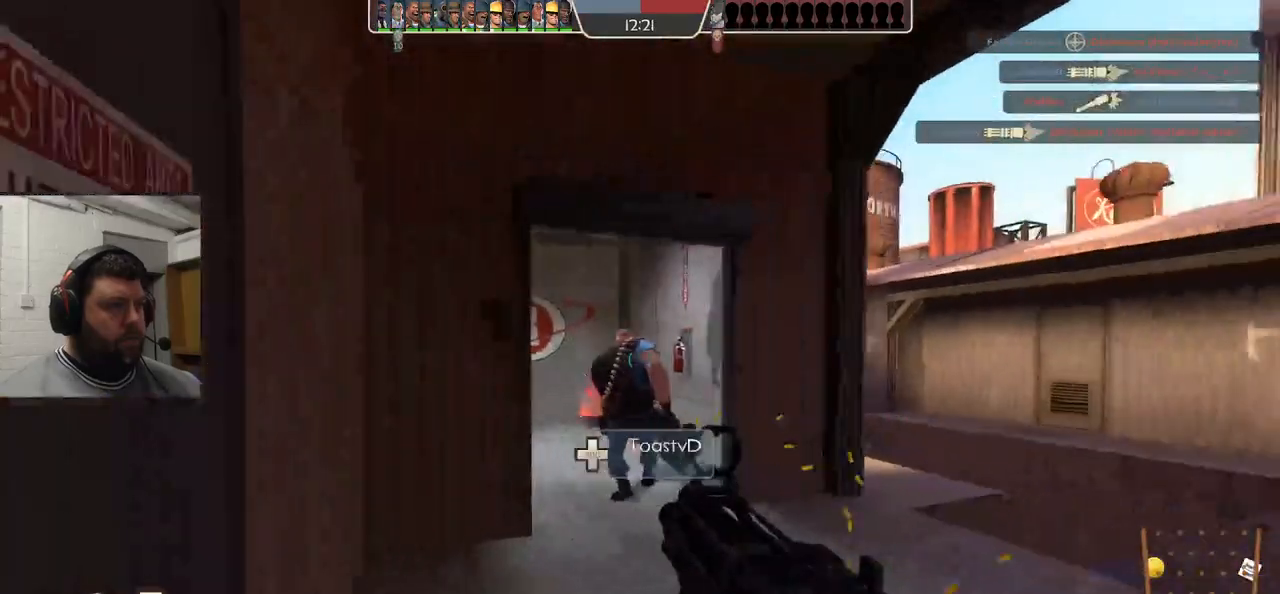
{"buttons": [], "left_stick": "up-left", "right_stick": "left", "events": [[183, "left_stick", "right"], [283, "left_stick", "center"], [300, "right_stick", "center"], [400, "left_stick", "up-left"], [400, "right_stick", "left"]]}
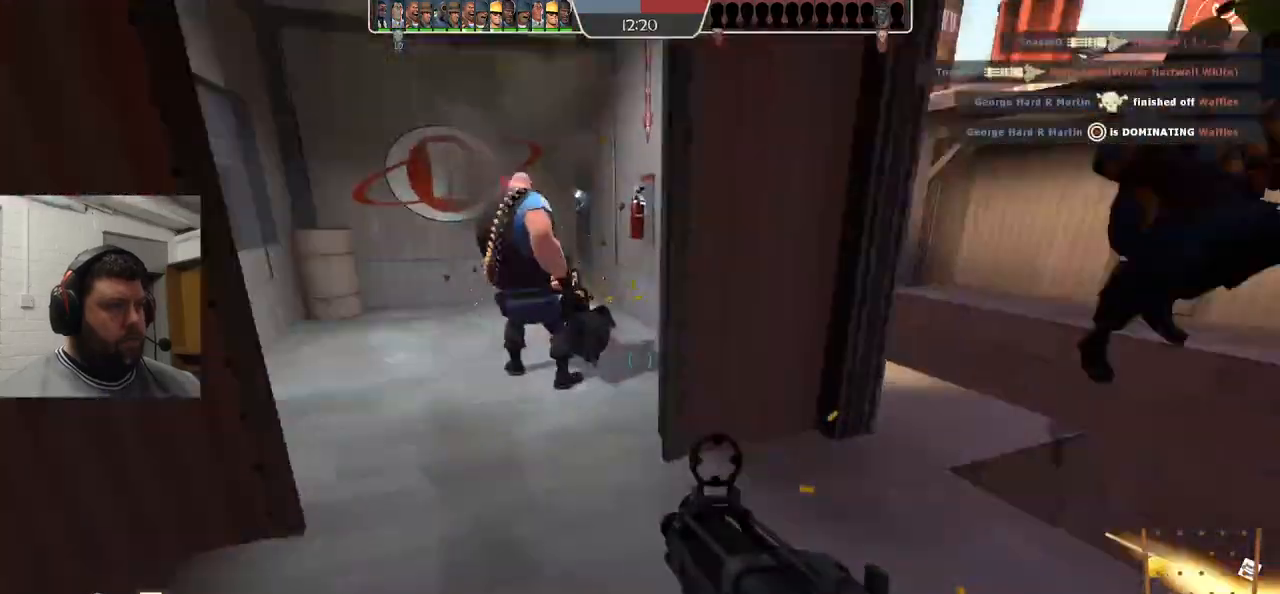
{"buttons": ["R2"], "left_stick": "center", "right_stick": "left", "events": [[333, "R2", "down"], [383, "left_stick", "center"]]}
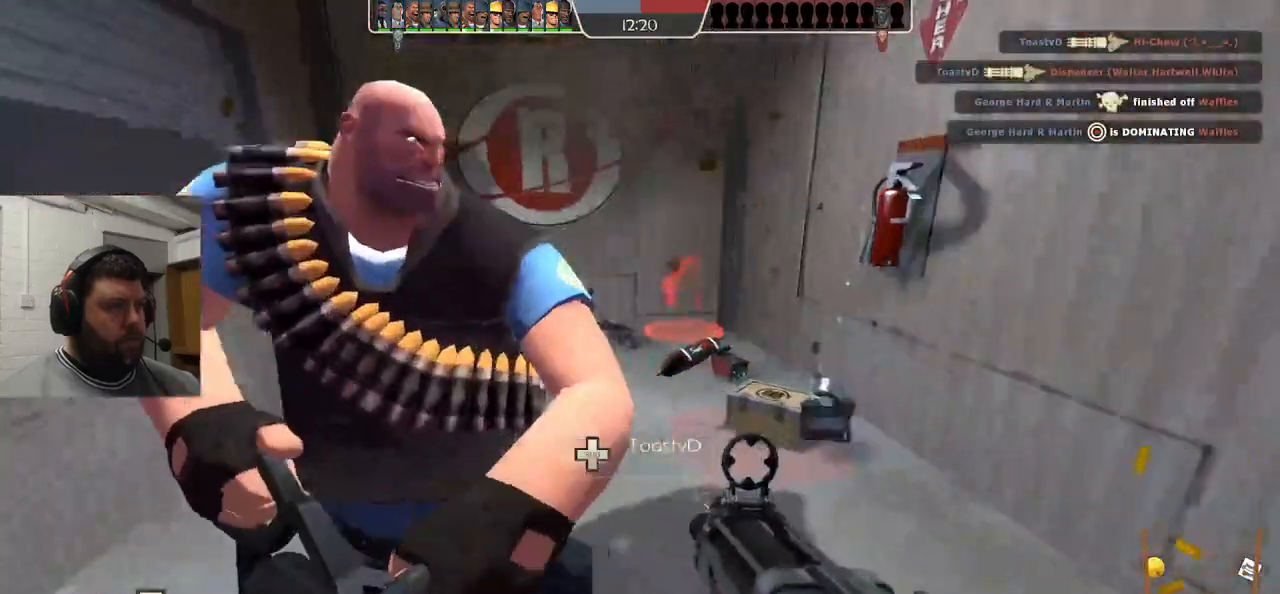
{"buttons": [], "left_stick": "up-left", "right_stick": "left", "events": [[33, "left_stick", "down"], [217, "left_stick", "down-left"], [267, "R2", "up"], [433, "left_stick", "up-left"]]}
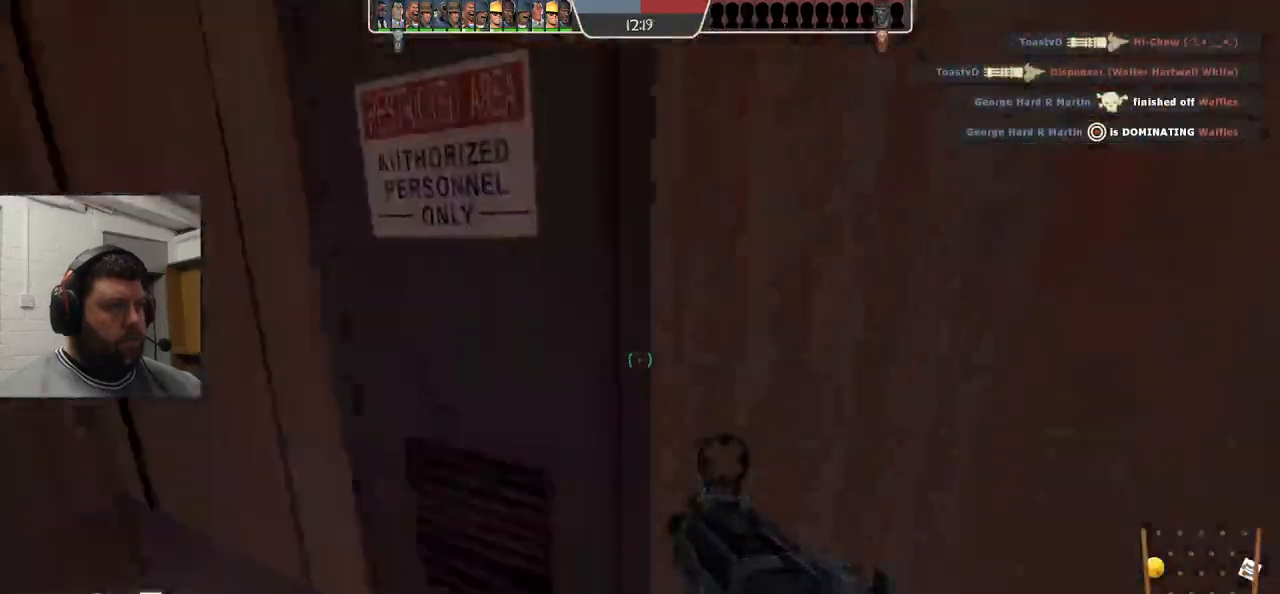
{"buttons": [], "left_stick": "up-left", "right_stick": "center", "events": [[183, "right_stick", "center"], [200, "SQUARE", "down"], [300, "SQUARE", "up"]]}